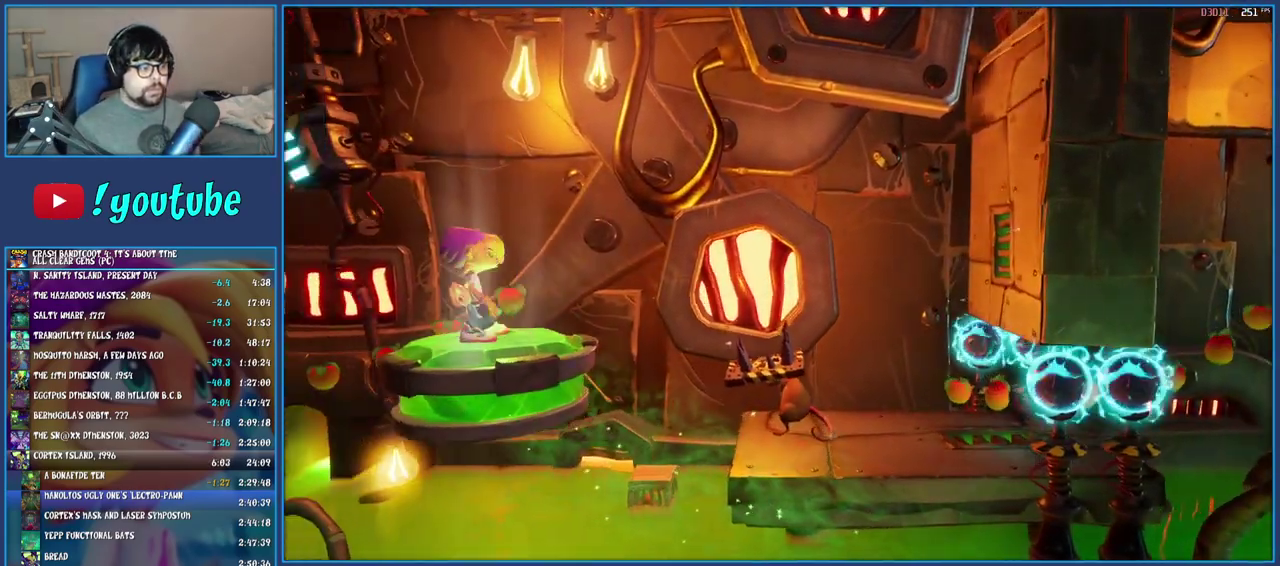
Gameplay with a controller (PlayStation layout); each line is a JSON object with the inputs held at the frame after it. "events" lists button and stick changes between this image and that frame as [ms after this image, input, new state], when the widget could be followed in between. Not read: L3 R3.
{"buttons": [], "left_stick": "right", "right_stick": "center", "events": [[17, "left_stick", "down-right"], [100, "left_stick", "left"], [150, "left_stick", "up-left"], [233, "left_stick", "right"]]}
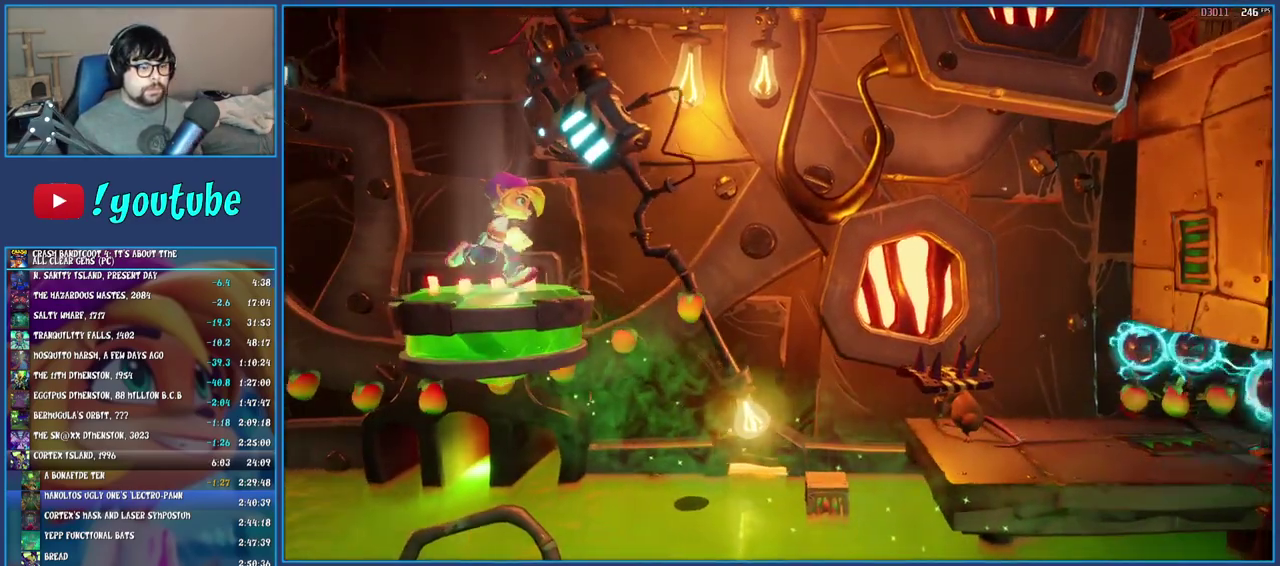
{"buttons": [], "left_stick": "right", "right_stick": "center", "events": []}
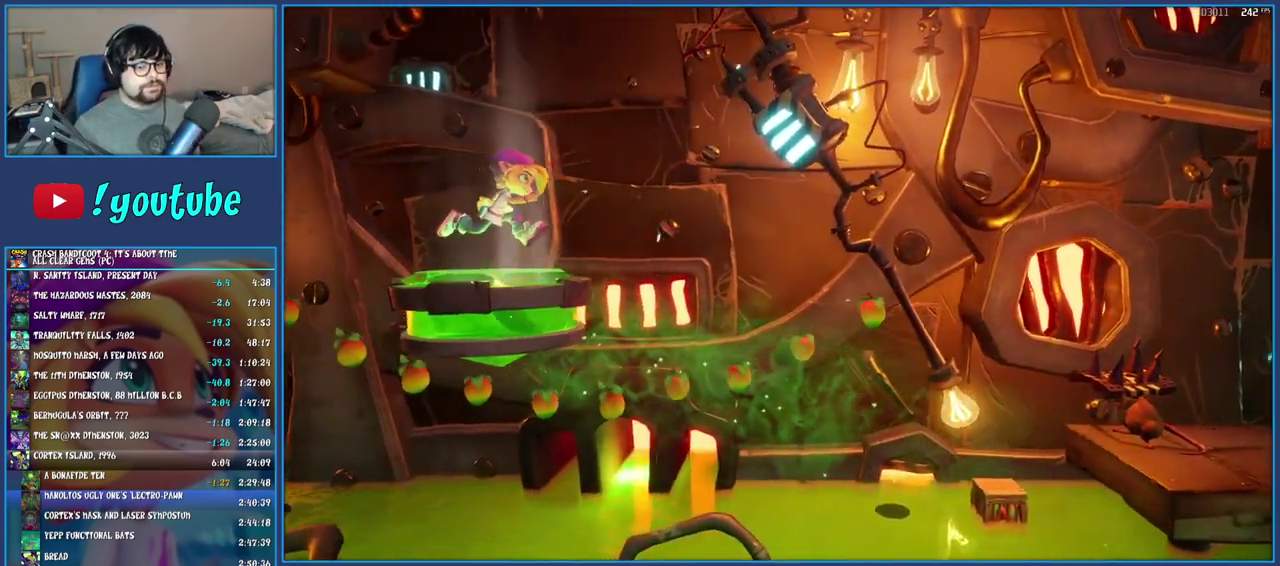
{"buttons": [], "left_stick": "right", "right_stick": "center", "events": []}
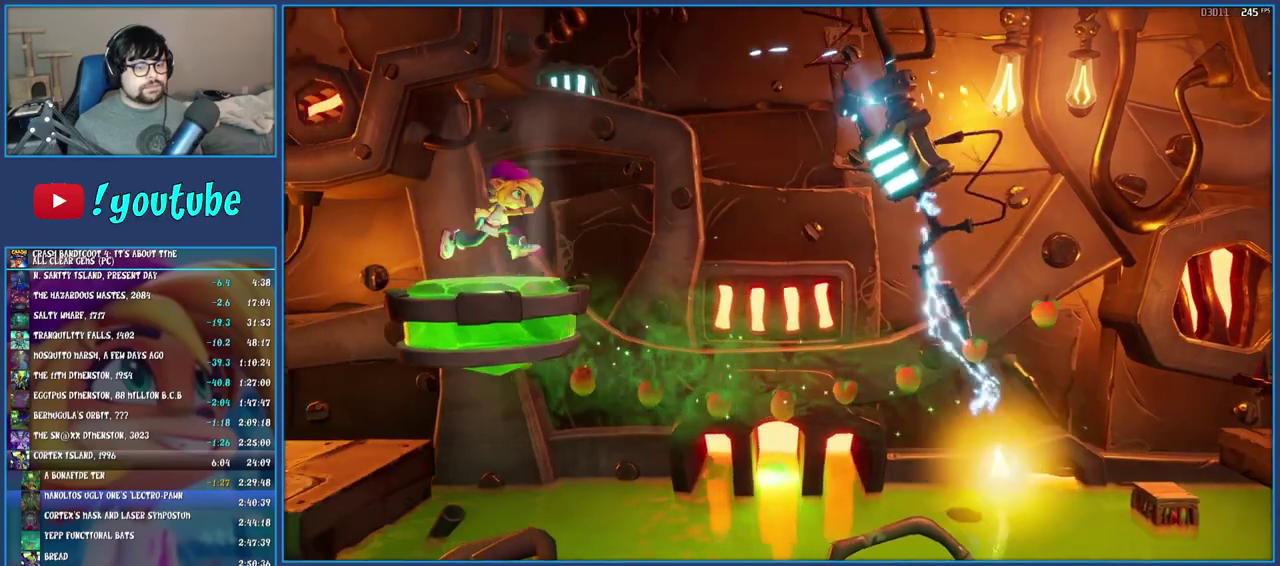
{"buttons": [], "left_stick": "right", "right_stick": "center", "events": []}
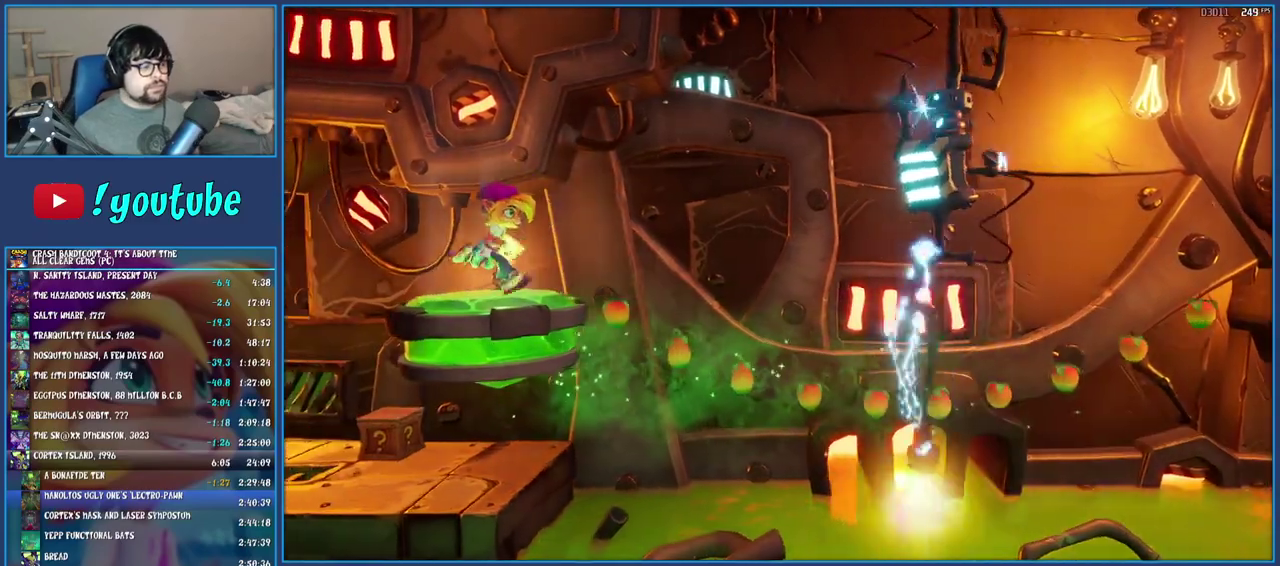
{"buttons": [], "left_stick": "right", "right_stick": "center", "events": []}
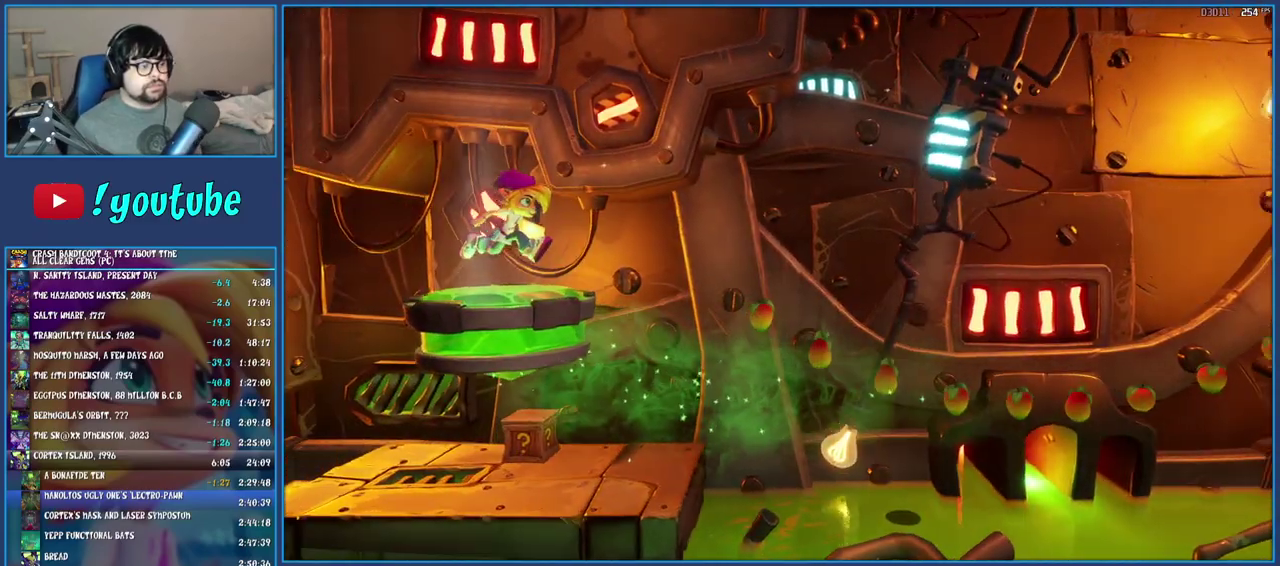
{"buttons": [], "left_stick": "right", "right_stick": "center", "events": []}
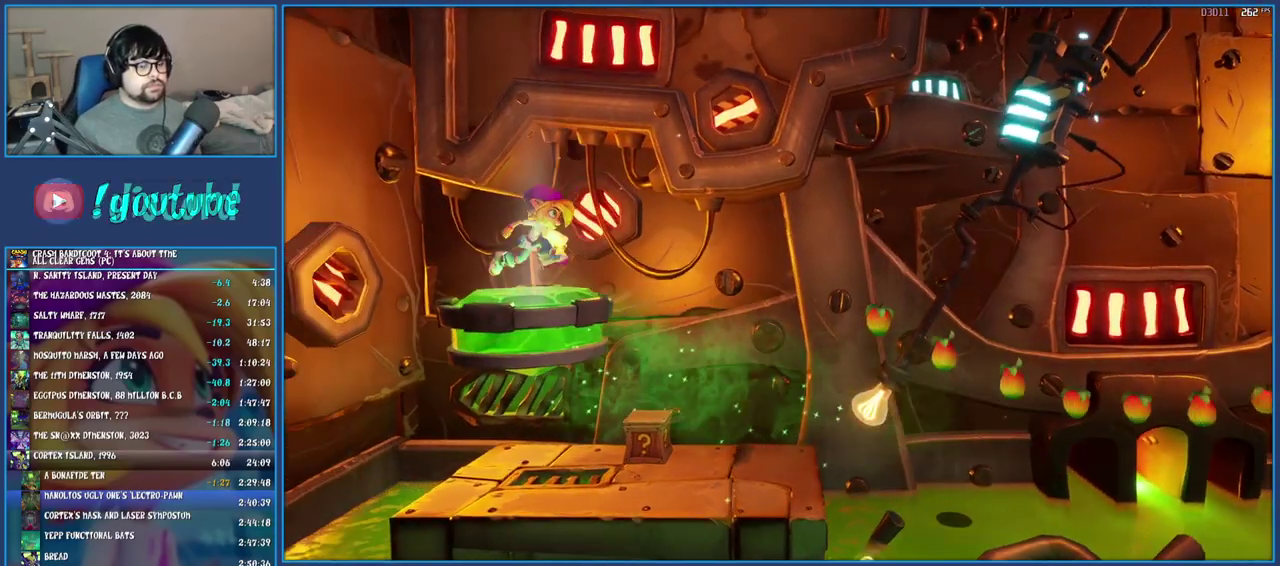
{"buttons": [], "left_stick": "right", "right_stick": "center", "events": []}
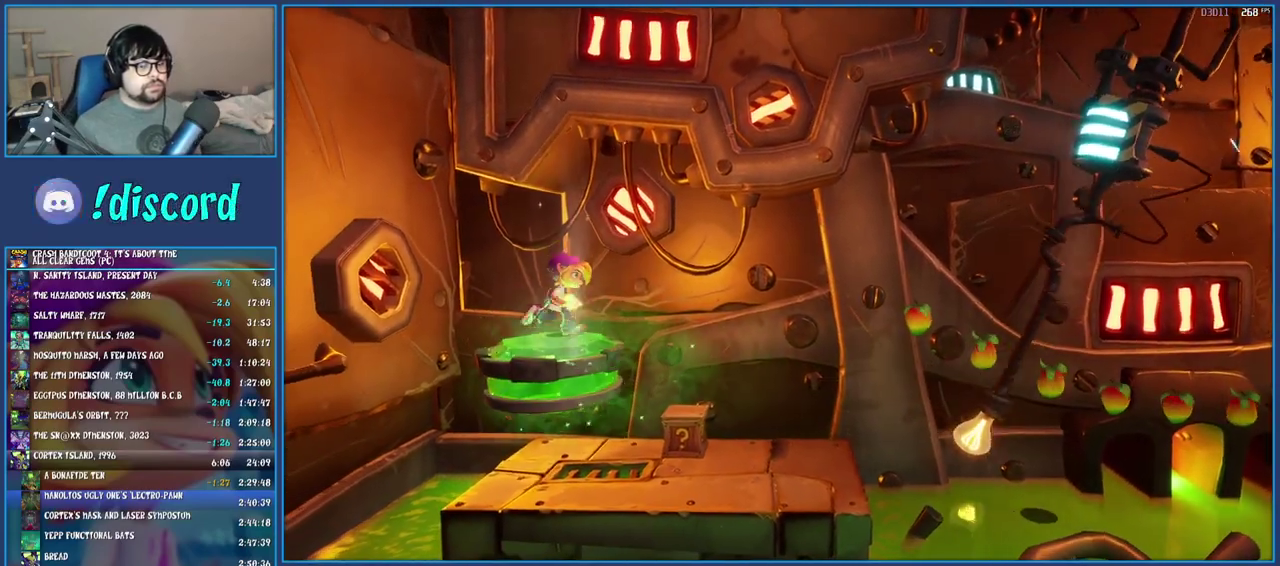
{"buttons": [], "left_stick": "right", "right_stick": "center", "events": []}
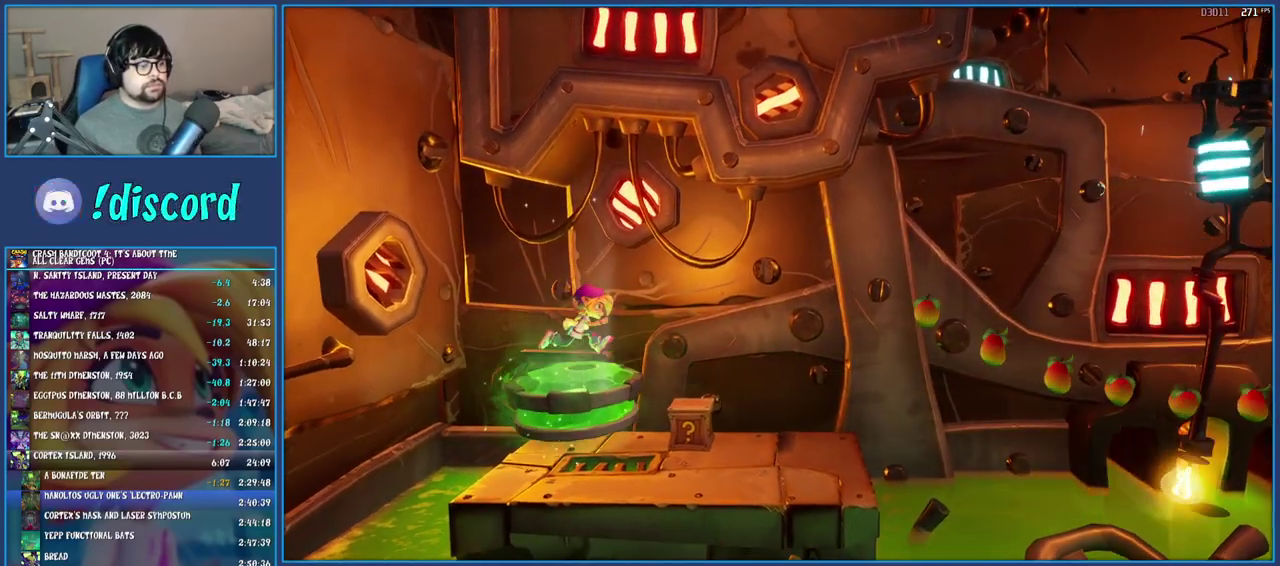
{"buttons": [], "left_stick": "right", "right_stick": "center", "events": []}
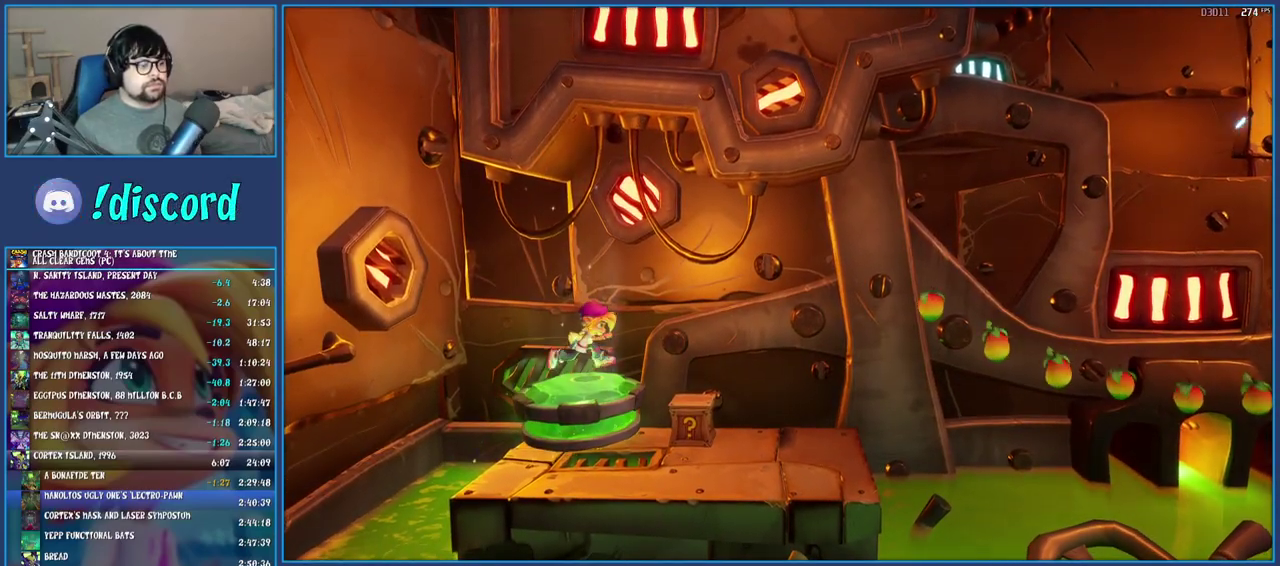
{"buttons": ["SQUARE"], "left_stick": "right", "right_stick": "center", "events": [[417, "SQUARE", "down"]]}
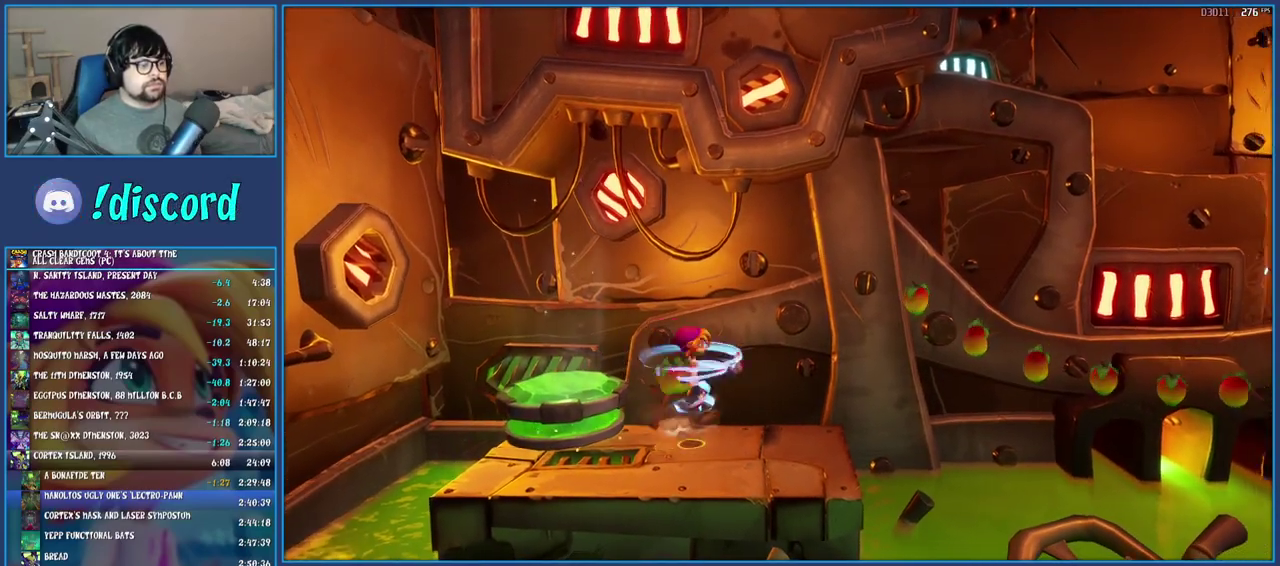
{"buttons": [], "left_stick": "center", "right_stick": "center", "events": [[67, "SQUARE", "up"], [233, "left_stick", "center"]]}
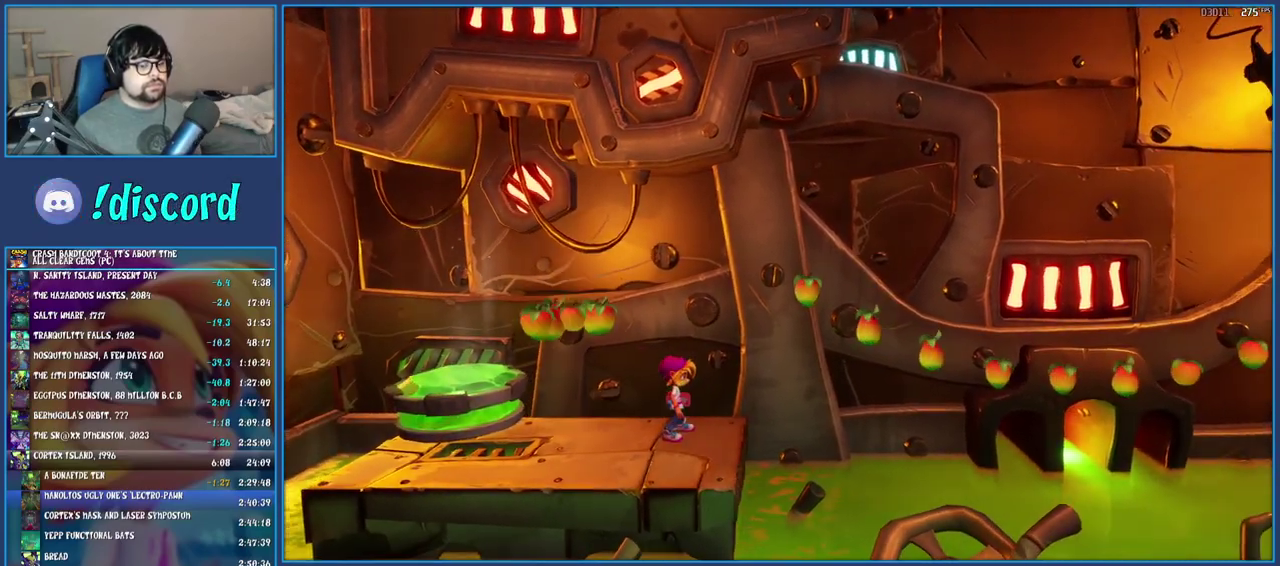
{"buttons": [], "left_stick": "right", "right_stick": "center", "events": [[350, "left_stick", "right"]]}
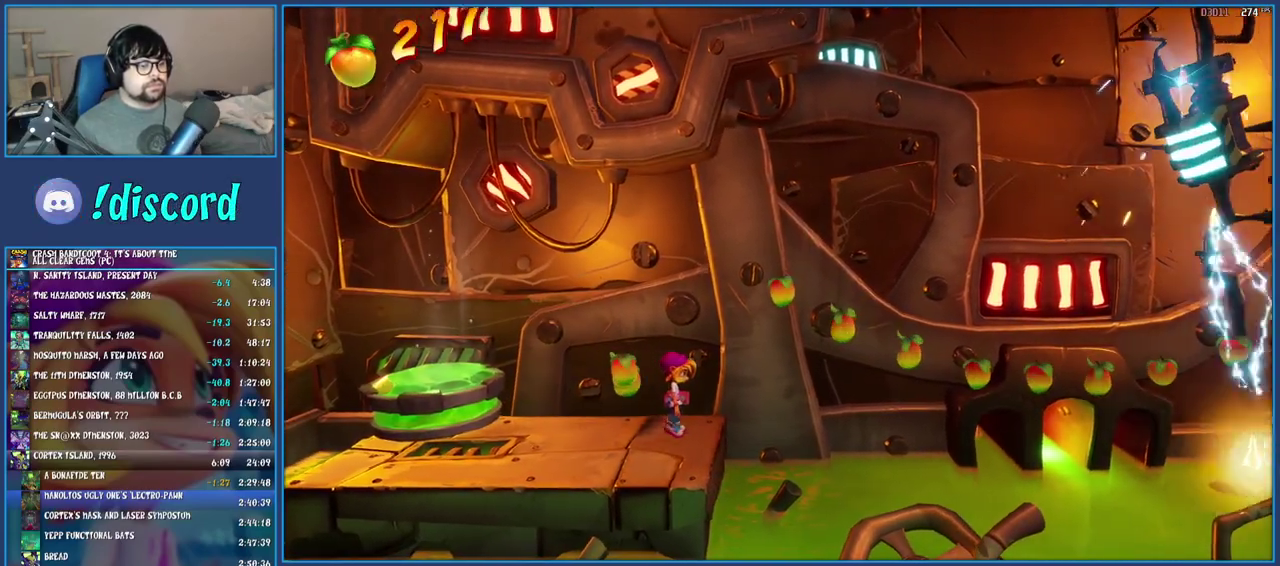
{"buttons": [], "left_stick": "right", "right_stick": "center", "events": [[67, "CROSS", "down"], [200, "CROSS", "up"], [317, "CROSS", "down"], [467, "CROSS", "up"]]}
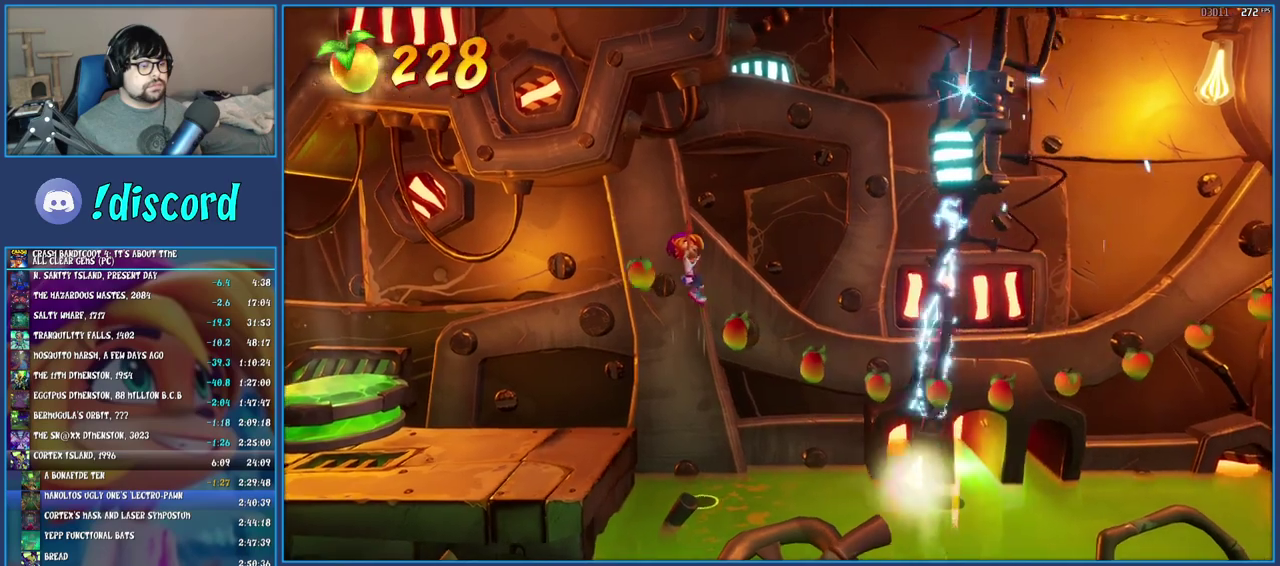
{"buttons": [], "left_stick": "center", "right_stick": "center", "events": [[283, "left_stick", "center"]]}
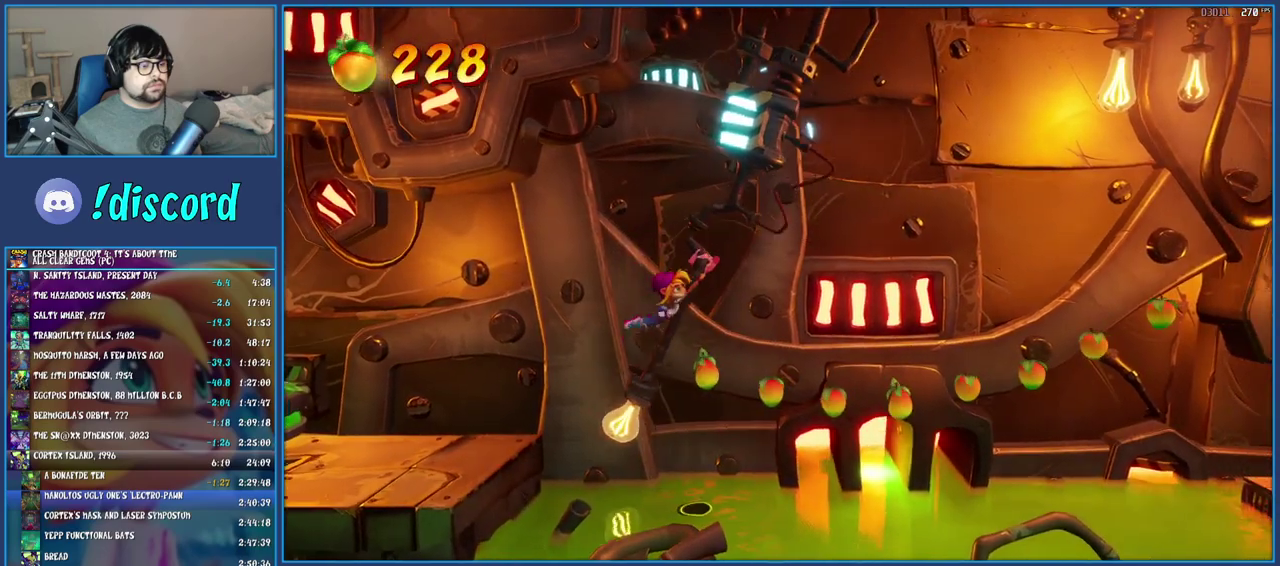
{"buttons": [], "left_stick": "center", "right_stick": "center", "events": [[200, "left_stick", "down"], [433, "left_stick", "down-right"], [500, "left_stick", "center"]]}
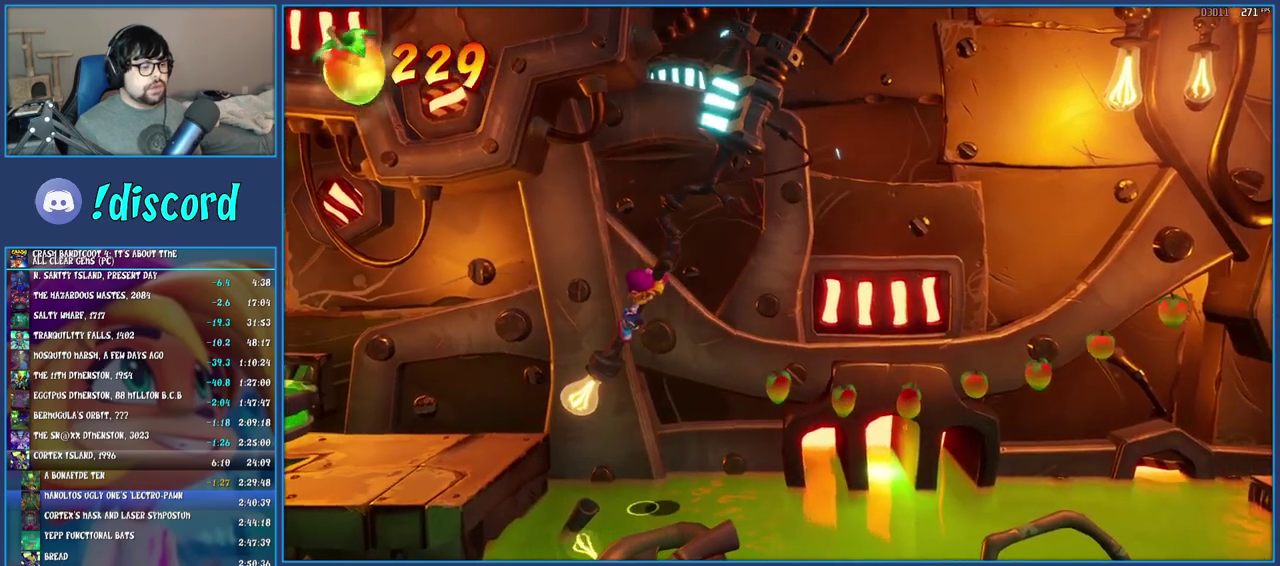
{"buttons": [], "left_stick": "center", "right_stick": "center", "events": []}
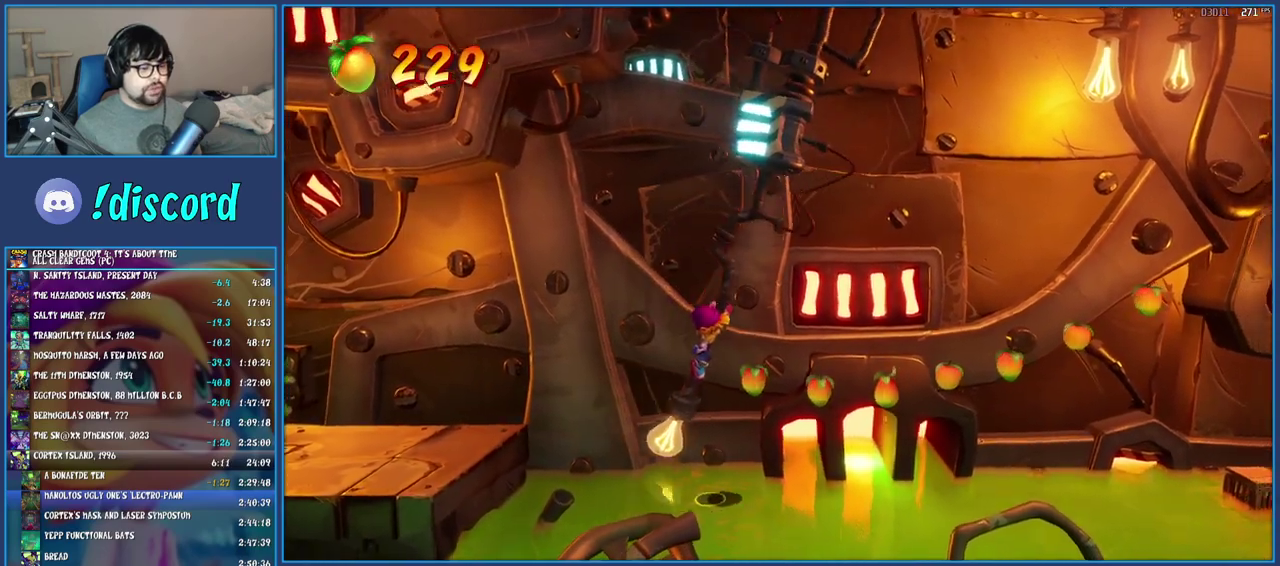
{"buttons": [], "left_stick": "center", "right_stick": "center", "events": []}
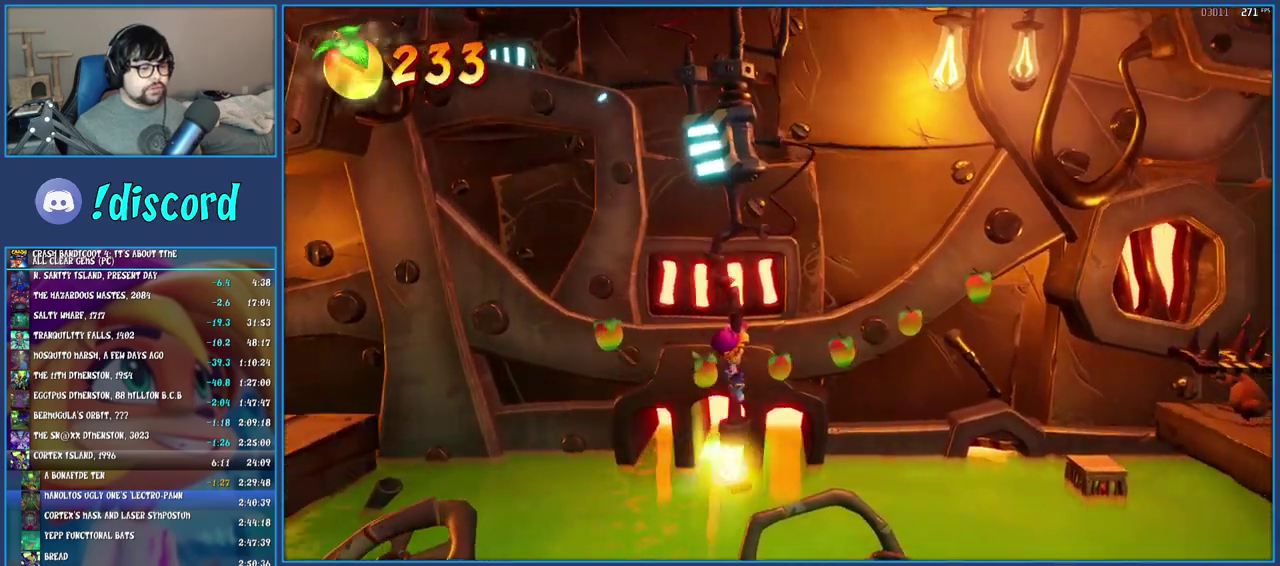
{"buttons": [], "left_stick": "right", "right_stick": "center", "events": [[300, "left_stick", "right"]]}
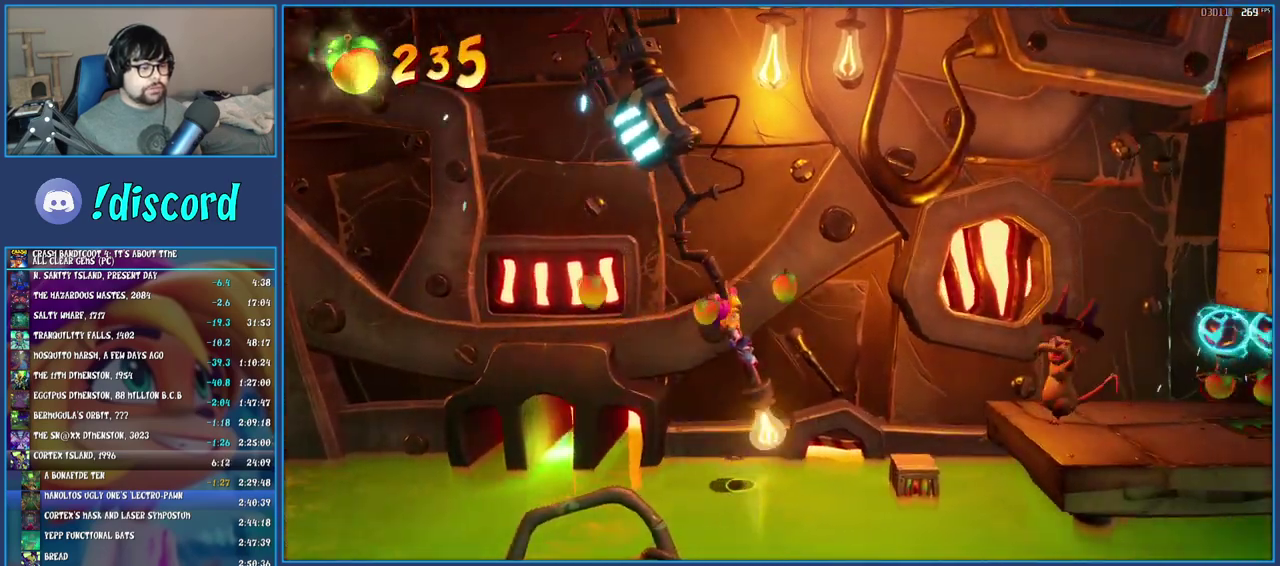
{"buttons": [], "left_stick": "right", "right_stick": "center", "events": [[250, "CROSS", "down"], [483, "CROSS", "up"]]}
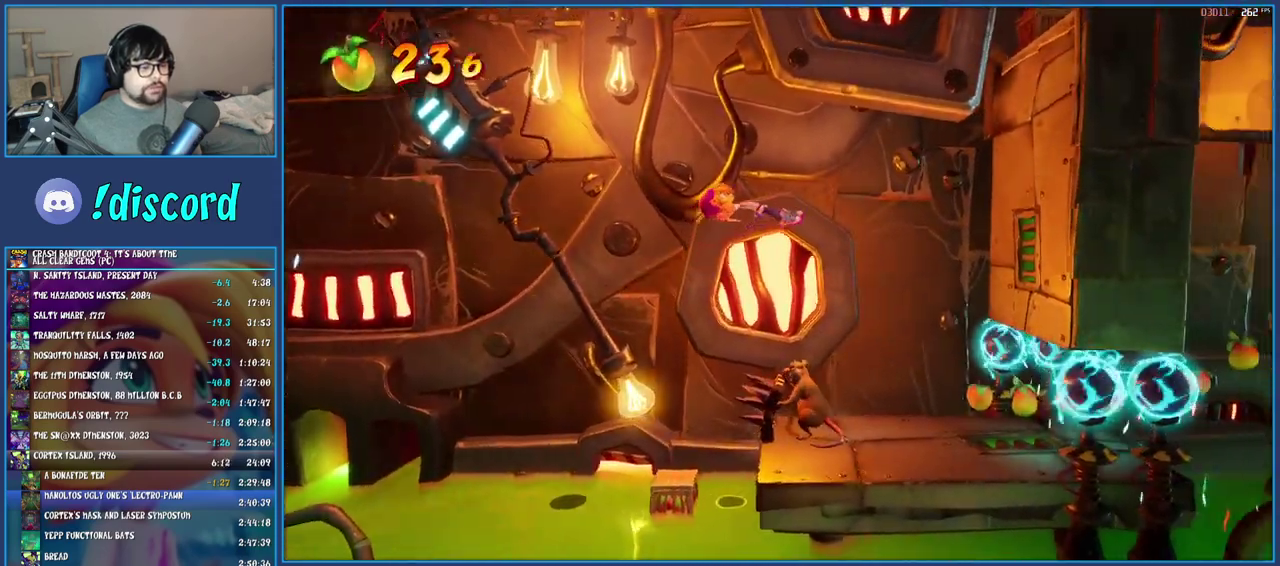
{"buttons": ["SQUARE"], "left_stick": "center", "right_stick": "center", "events": [[300, "left_stick", "center"], [467, "SQUARE", "down"]]}
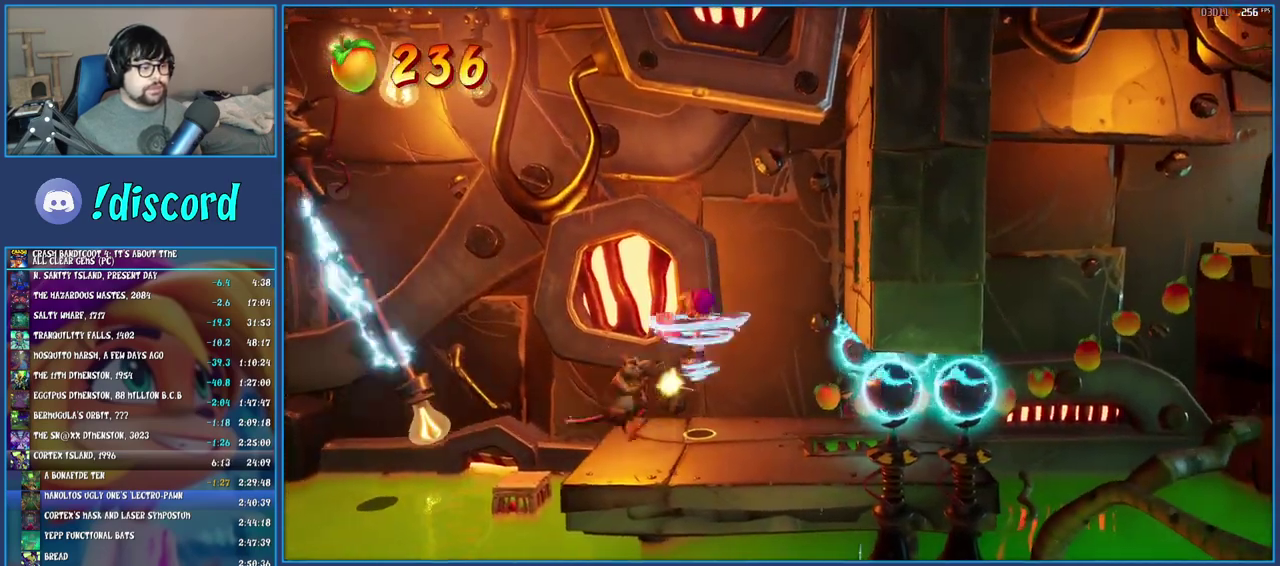
{"buttons": [], "left_stick": "right", "right_stick": "center", "events": [[50, "left_stick", "down-left"], [117, "left_stick", "center"], [133, "SQUARE", "up"], [500, "left_stick", "right"]]}
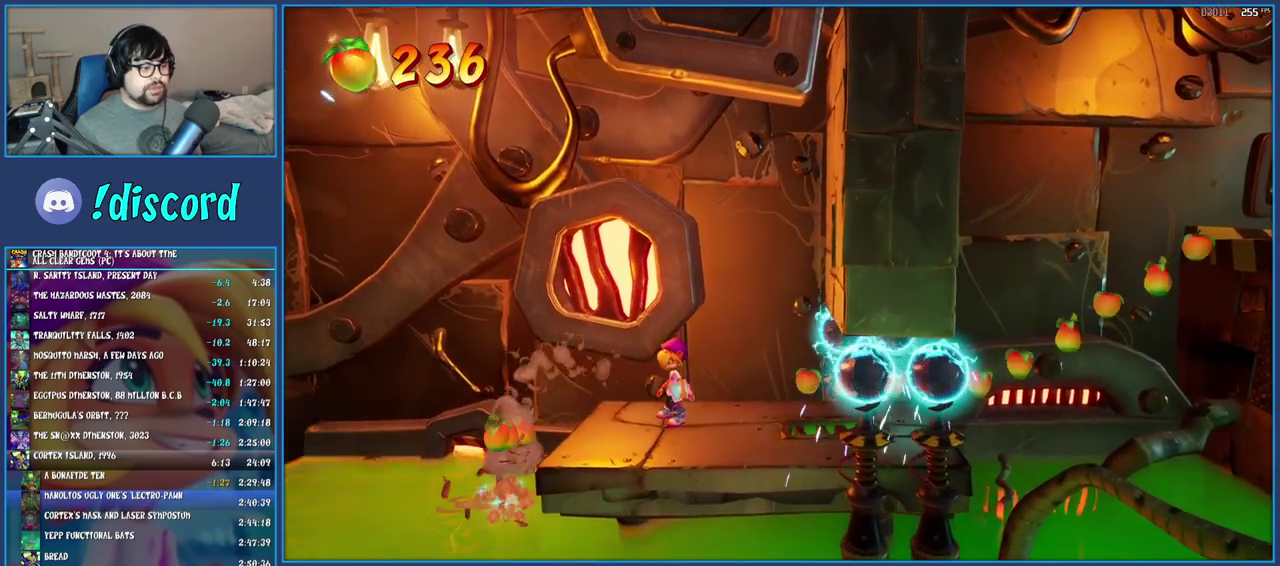
{"buttons": [], "left_stick": "right", "right_stick": "center", "events": []}
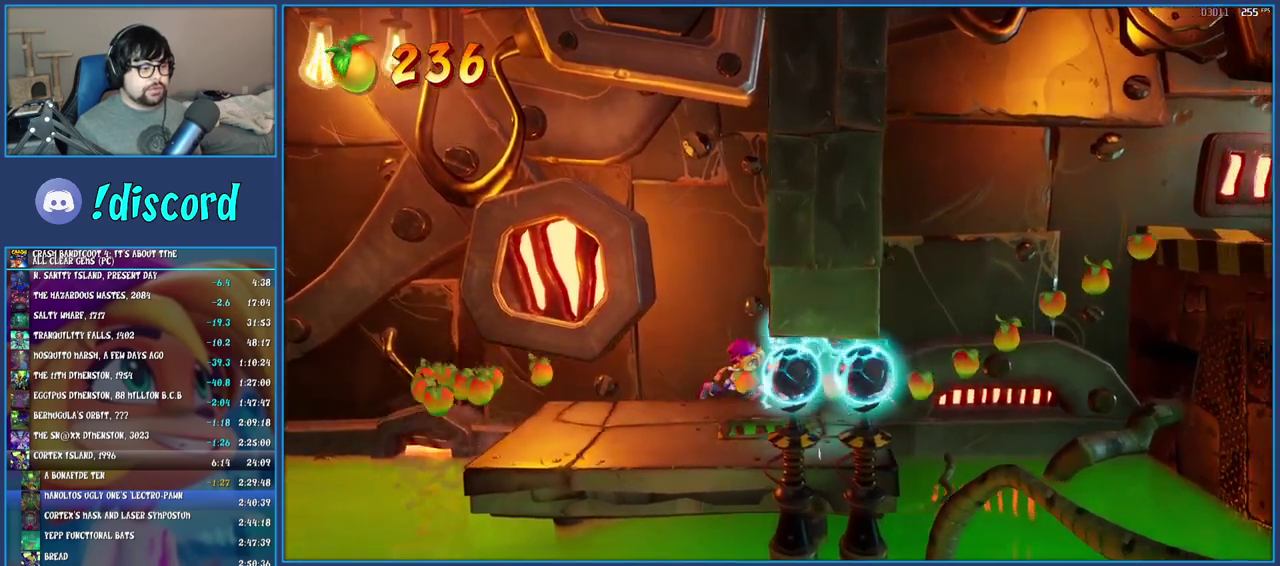
{"buttons": ["CROSS", "R1"], "left_stick": "right", "right_stick": "center", "events": [[33, "R1", "down"], [333, "CROSS", "down"]]}
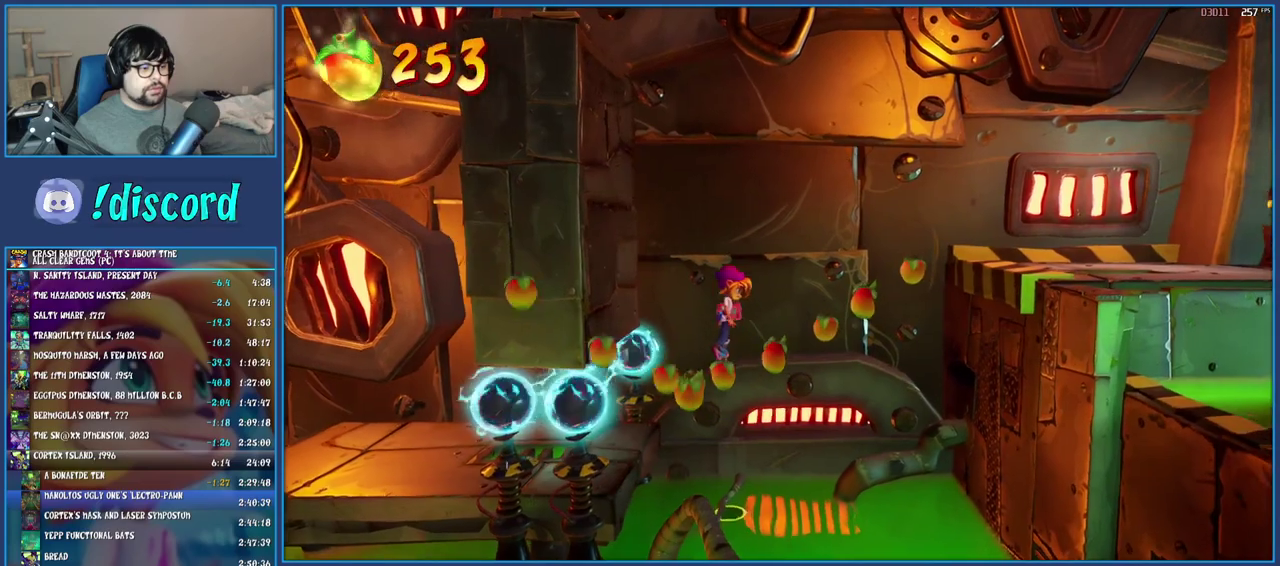
{"buttons": [], "left_stick": "right", "right_stick": "center", "events": [[167, "R1", "up"], [217, "CROSS", "up"]]}